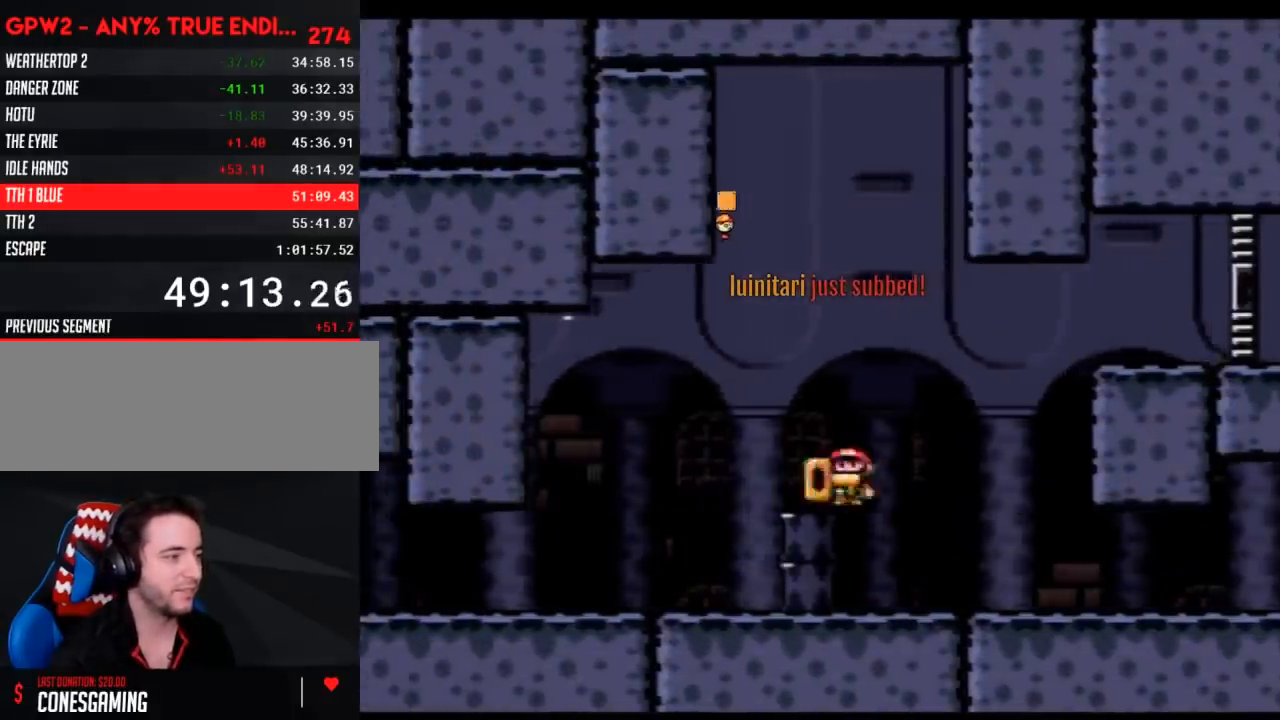
Gameplay with a controller (Nintendo layout); each line is a JSON object with the inputs held at the frame after it. "events" lists button and stick changes between this image and that frame as [ms after this image, input, new state], when the widget could be followed in between. Not read: L3 R3.
{"buttons": ["Y", "DPAD_LEFT"], "events": []}
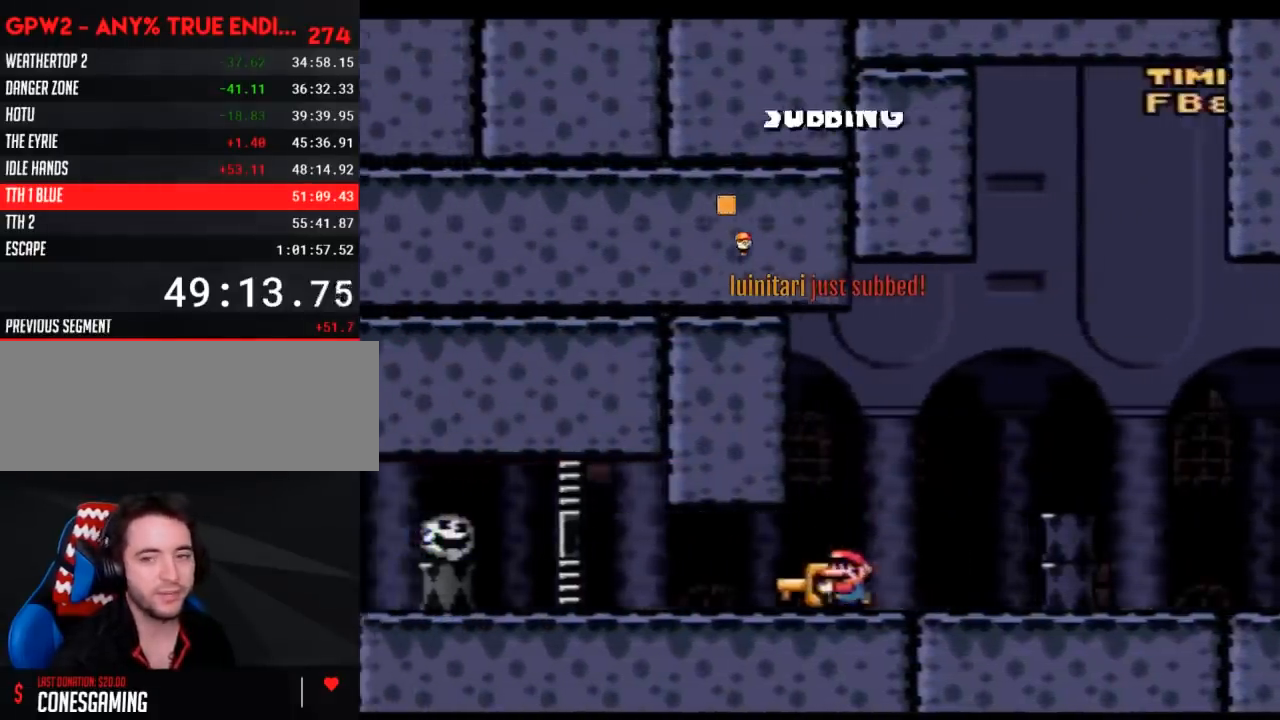
{"buttons": ["Y", "DPAD_LEFT"], "events": []}
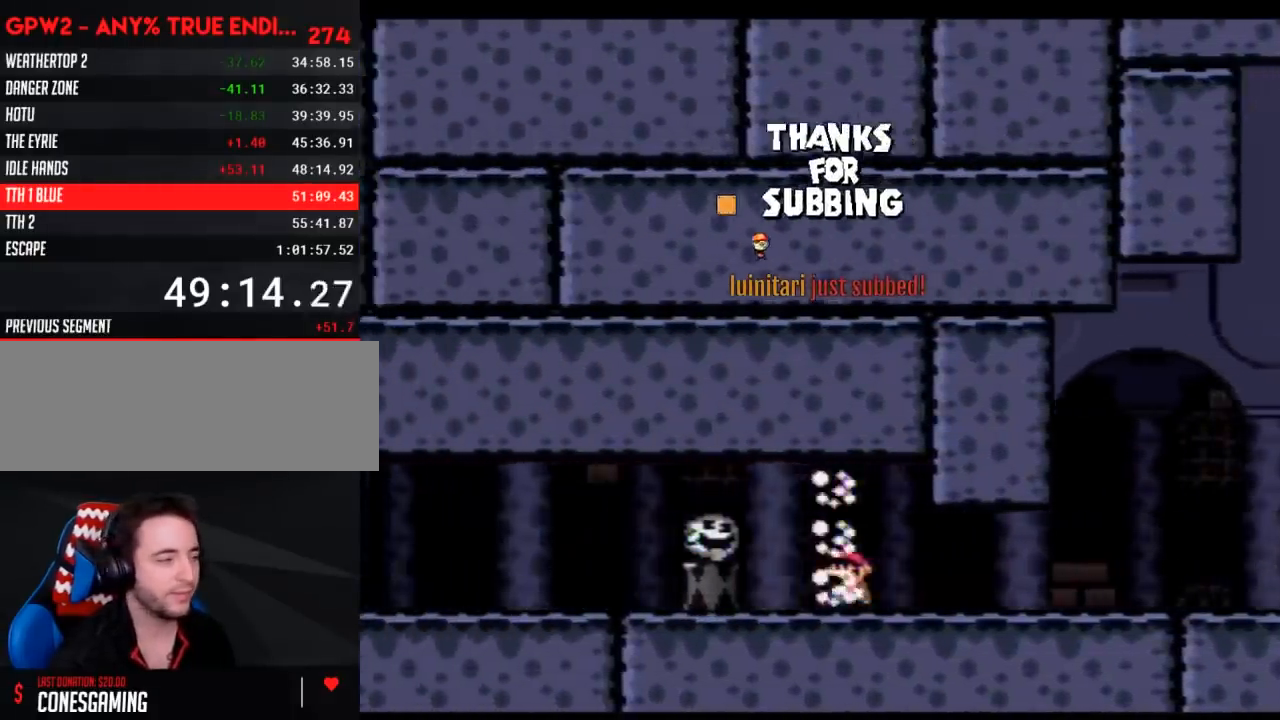
{"buttons": ["Y", "DPAD_LEFT"], "events": []}
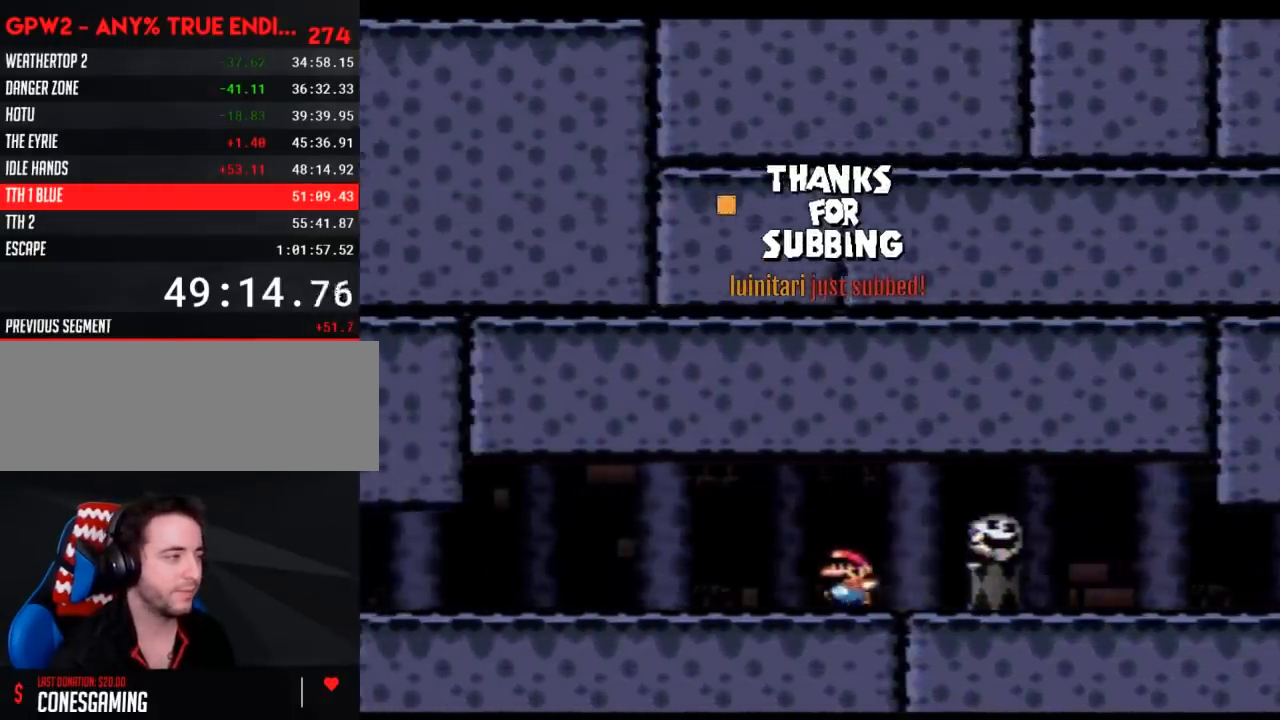
{"buttons": ["Y", "DPAD_LEFT"], "events": []}
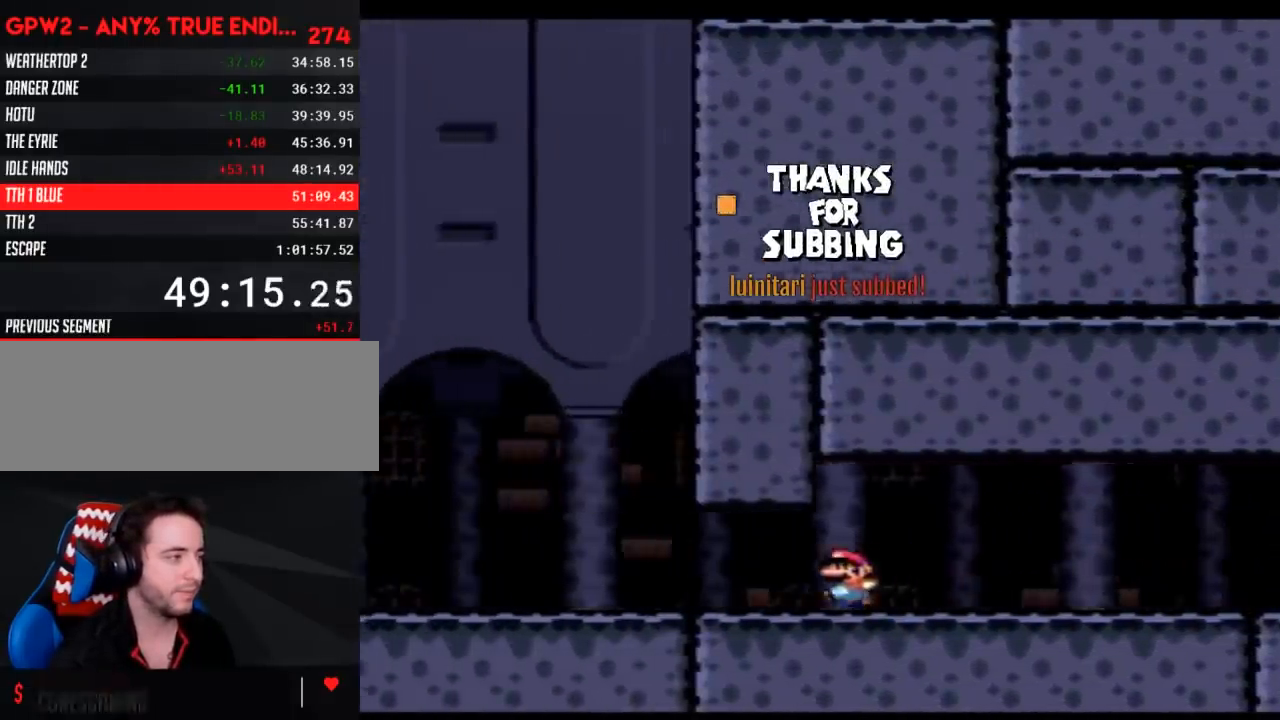
{"buttons": ["Y", "DPAD_LEFT"], "events": [[133, "DPAD_UP", "down"], [167, "B", "down"], [167, "DPAD_LEFT", "up"], [167, "DPAD_RIGHT", "down"], [167, "DPAD_UP", "up"], [383, "B", "up"], [417, "DPAD_RIGHT", "up"], [417, "DPAD_UP", "down"], [450, "DPAD_LEFT", "down"], [450, "DPAD_UP", "up"]]}
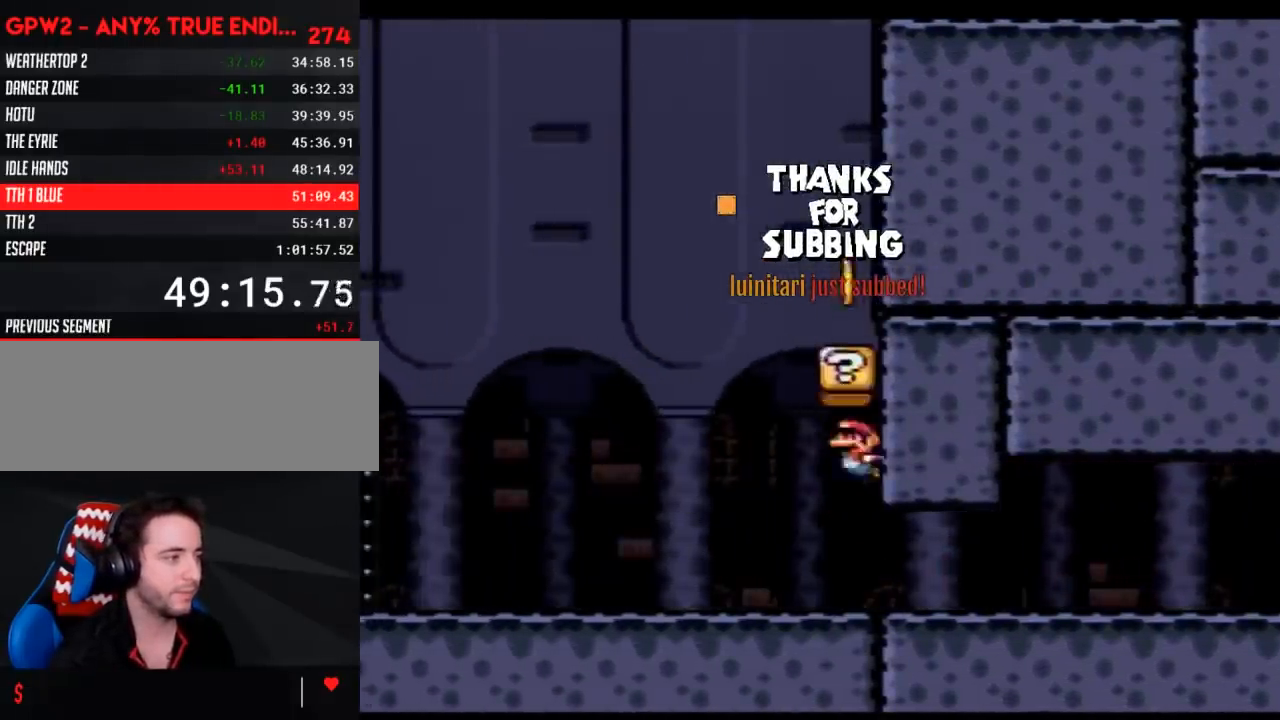
{"buttons": ["B", "Y", "DPAD_RIGHT"], "events": [[267, "B", "down"], [333, "DPAD_LEFT", "up"], [333, "DPAD_RIGHT", "down"]]}
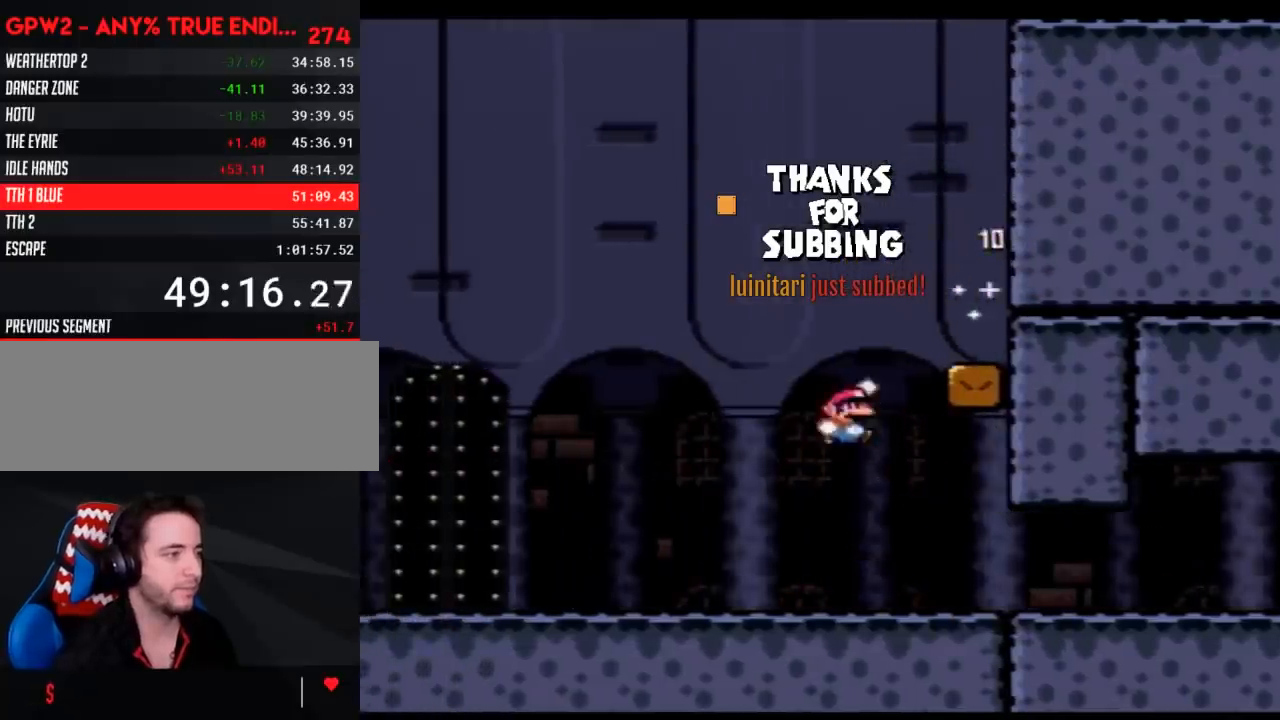
{"buttons": ["B", "Y"], "events": [[350, "B", "up"], [417, "DPAD_RIGHT", "up"], [450, "B", "down"]]}
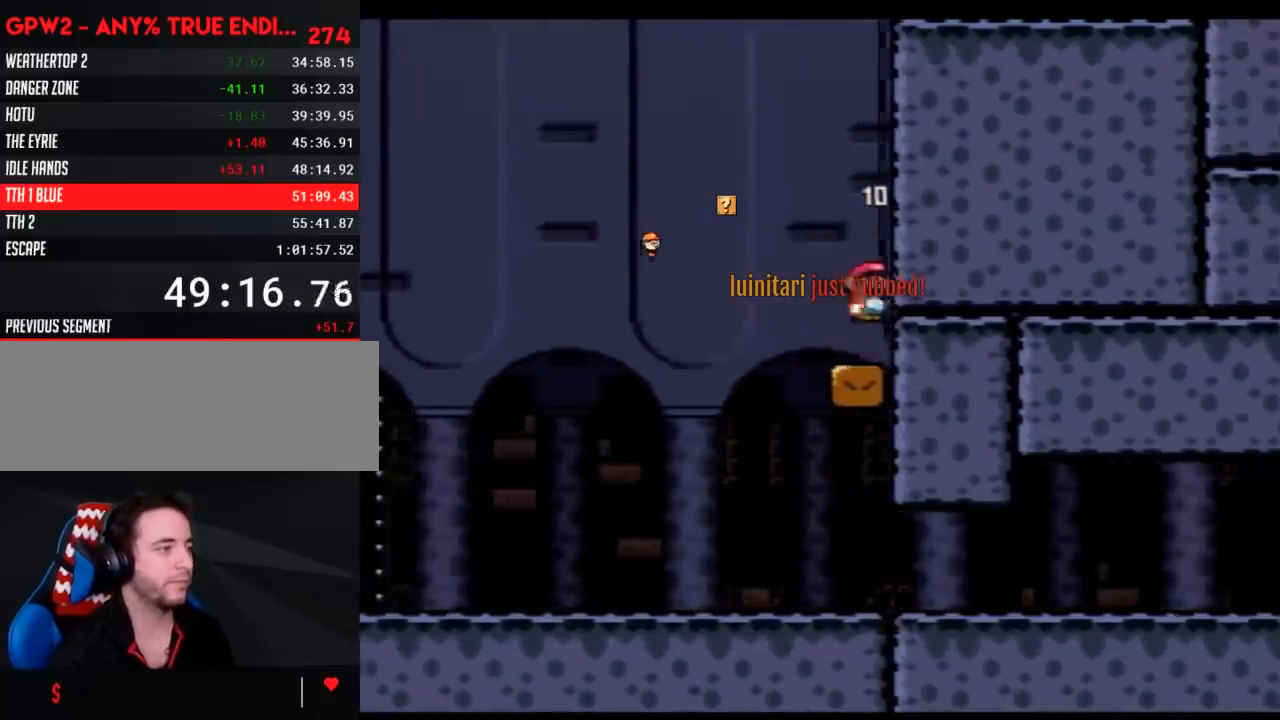
{"buttons": ["B", "Y", "DPAD_RIGHT"], "events": [[50, "B", "up"], [200, "DPAD_LEFT", "down"], [267, "DPAD_UP", "down"], [350, "B", "down"], [483, "DPAD_LEFT", "up"], [483, "DPAD_RIGHT", "down"], [483, "DPAD_UP", "up"]]}
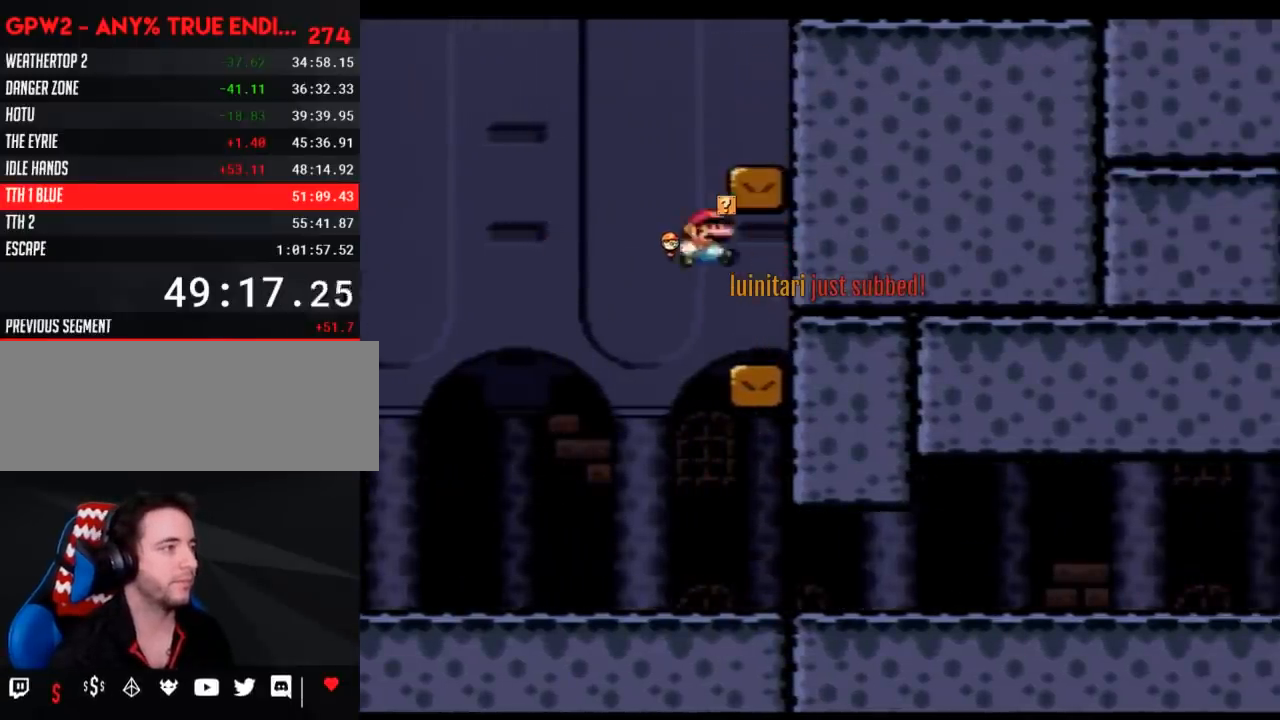
{"buttons": ["B", "Y", "DPAD_RIGHT"], "events": [[233, "B", "up"], [350, "B", "down"]]}
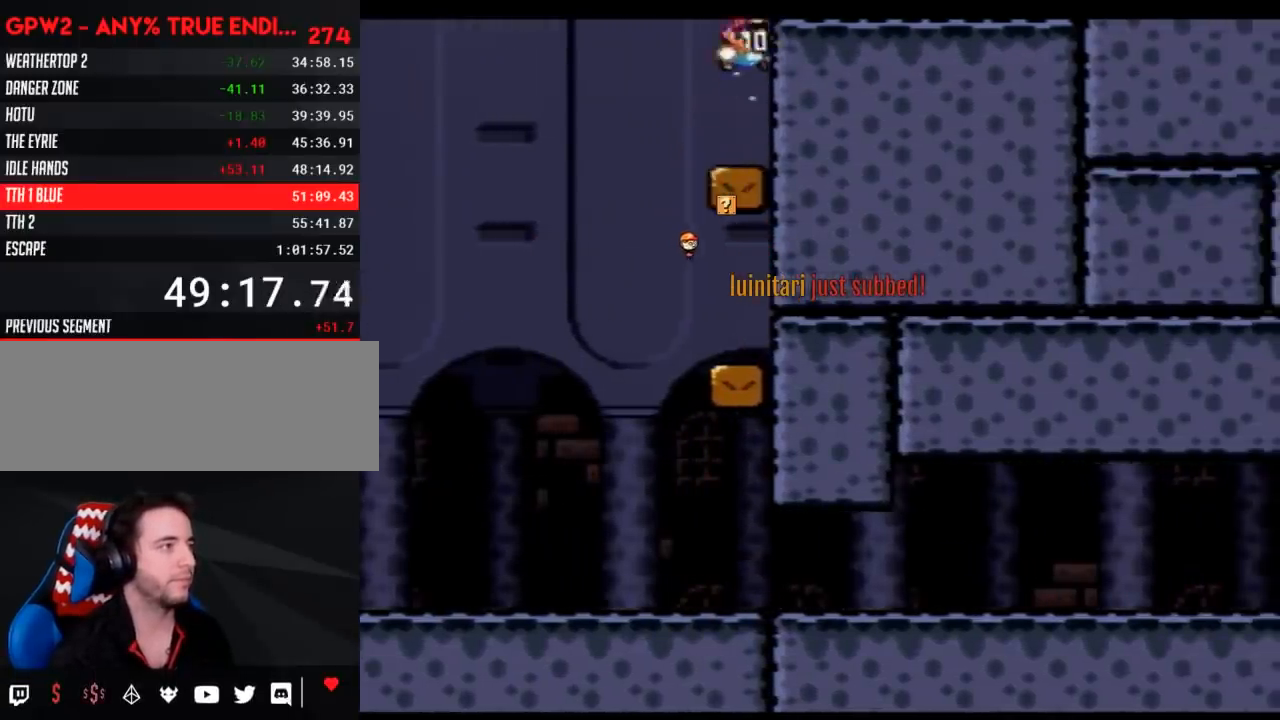
{"buttons": ["Y", "DPAD_RIGHT"], "events": [[100, "B", "up"]]}
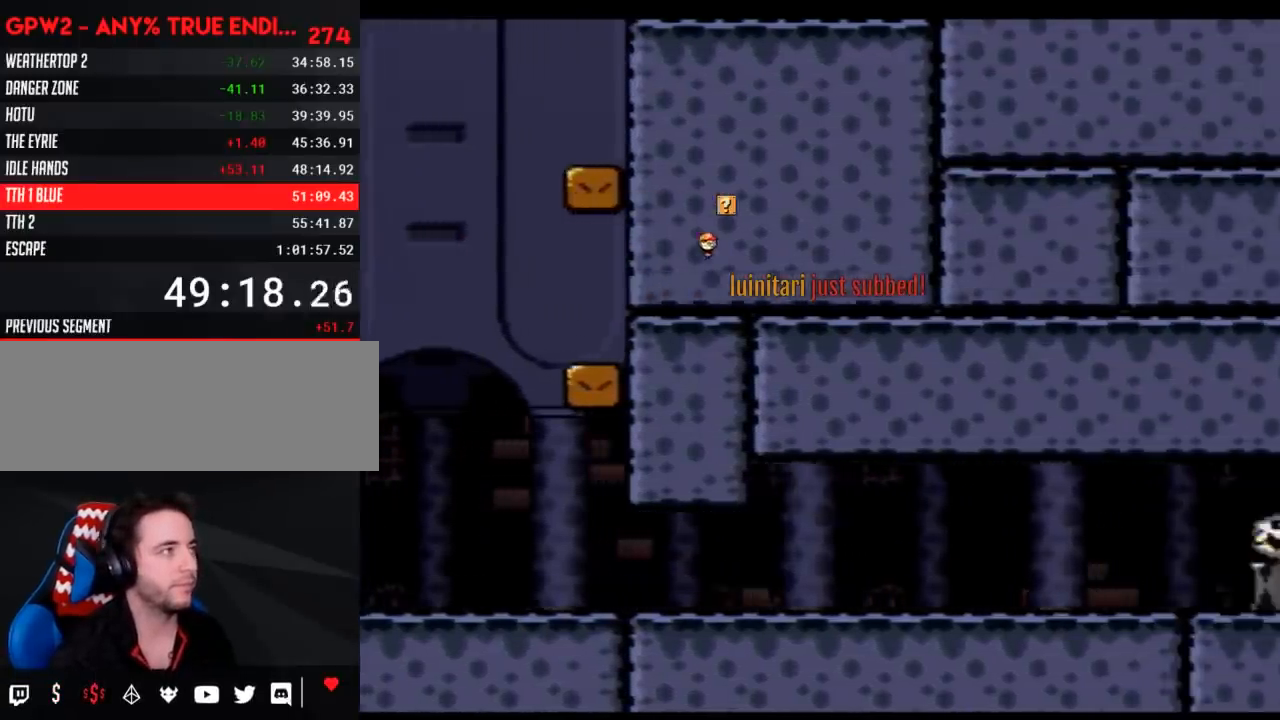
{"buttons": ["Y", "DPAD_UP"], "events": [[267, "DPAD_RIGHT", "up"], [333, "DPAD_UP", "down"], [417, "DPAD_UP", "up"], [483, "DPAD_UP", "down"]]}
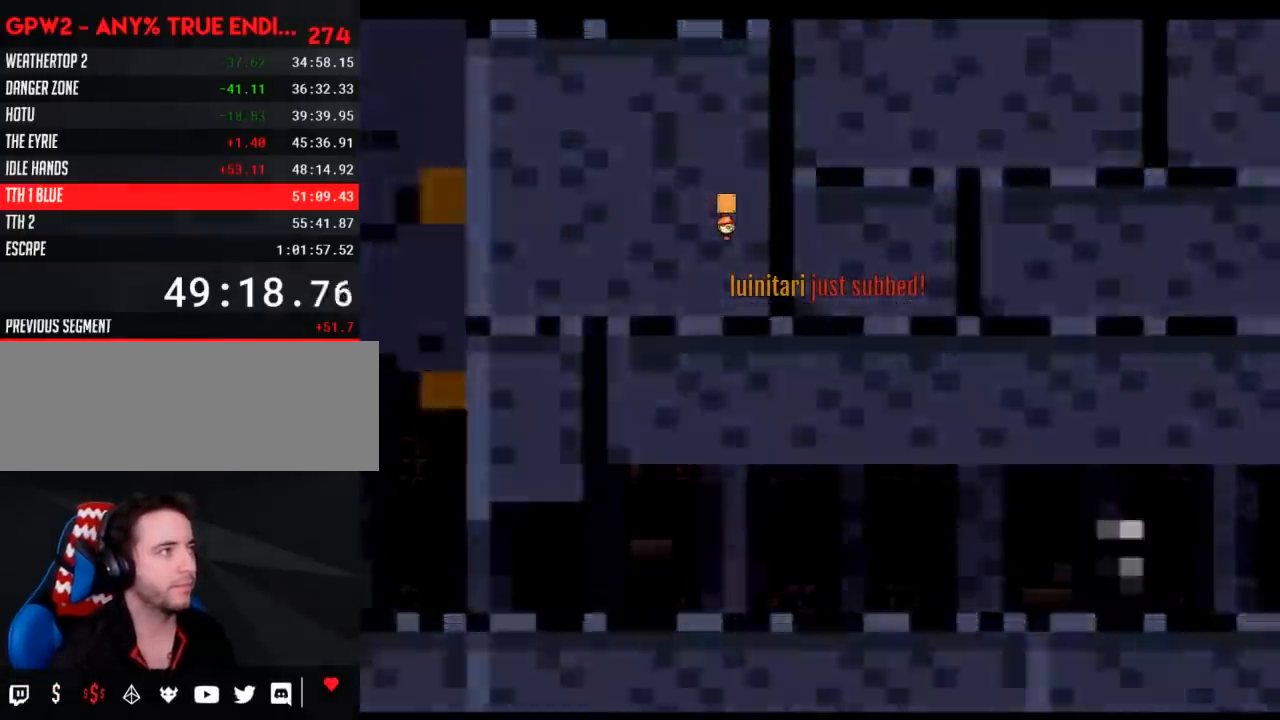
{"buttons": ["Y"], "events": [[50, "DPAD_UP", "up"], [133, "DPAD_UP", "down"], [167, "Y", "up"], [233, "DPAD_UP", "up"], [300, "Y", "down"]]}
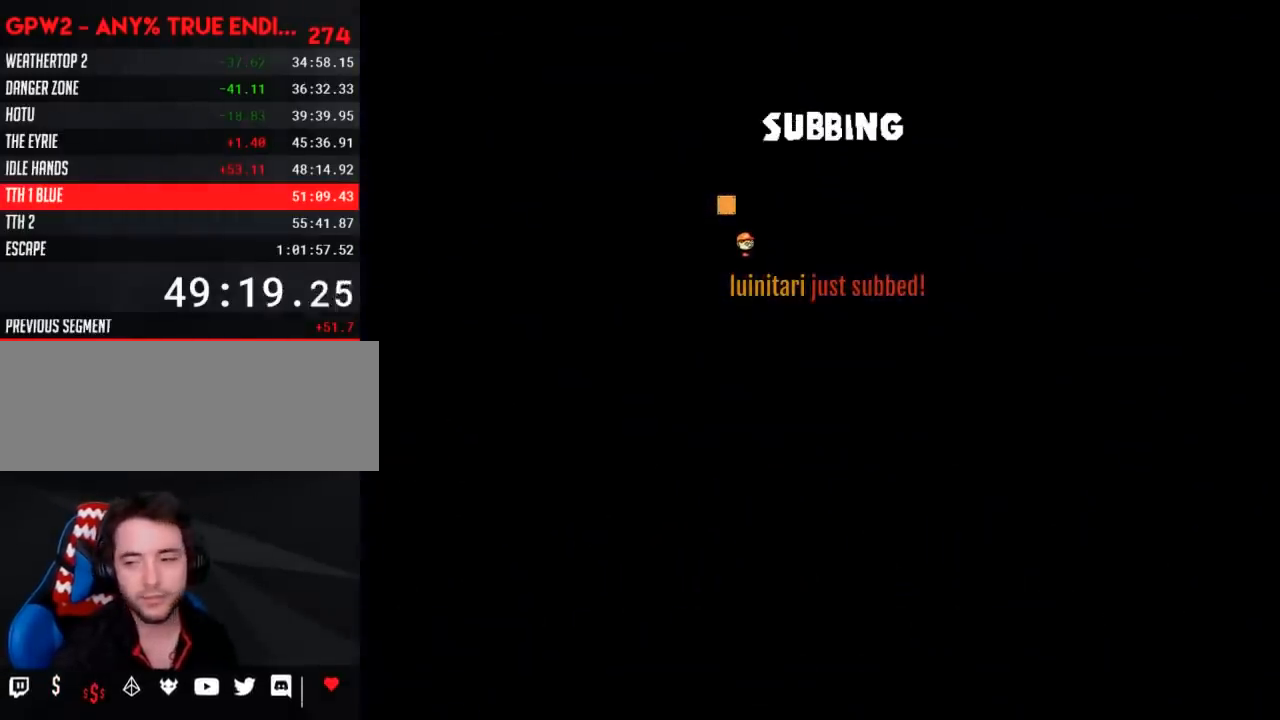
{"buttons": ["Y"], "events": []}
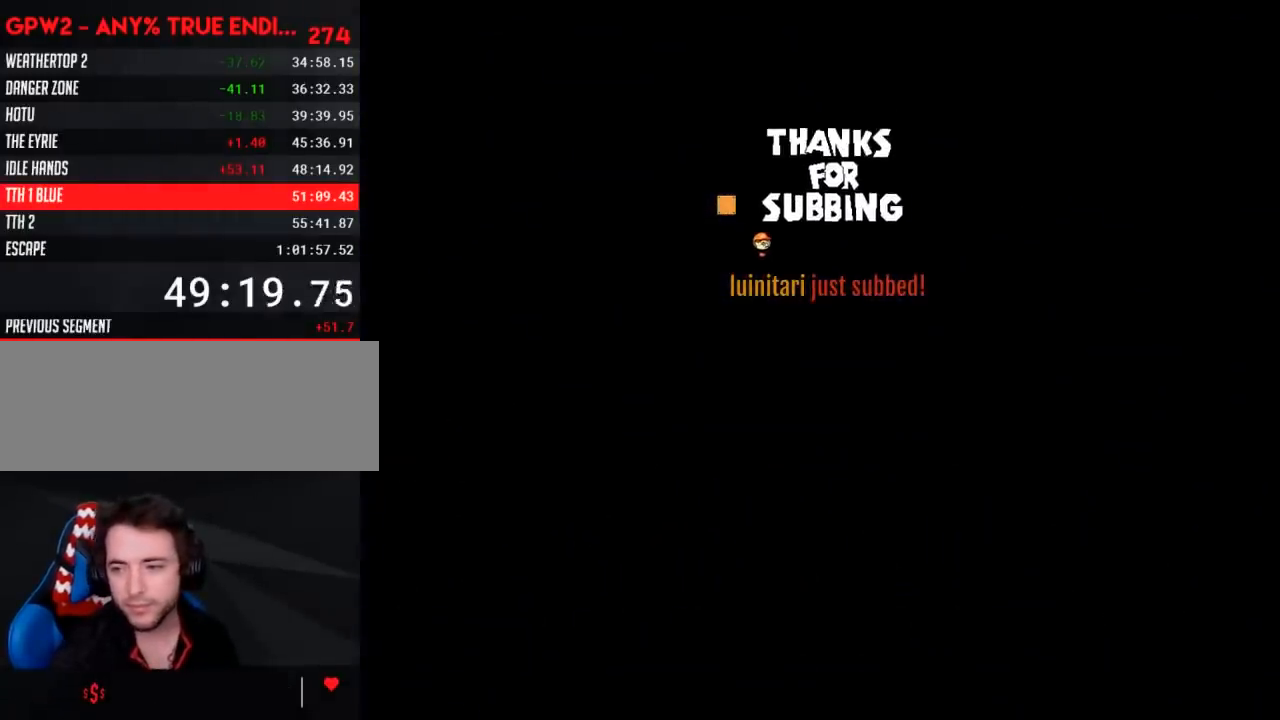
{"buttons": ["Y"], "events": []}
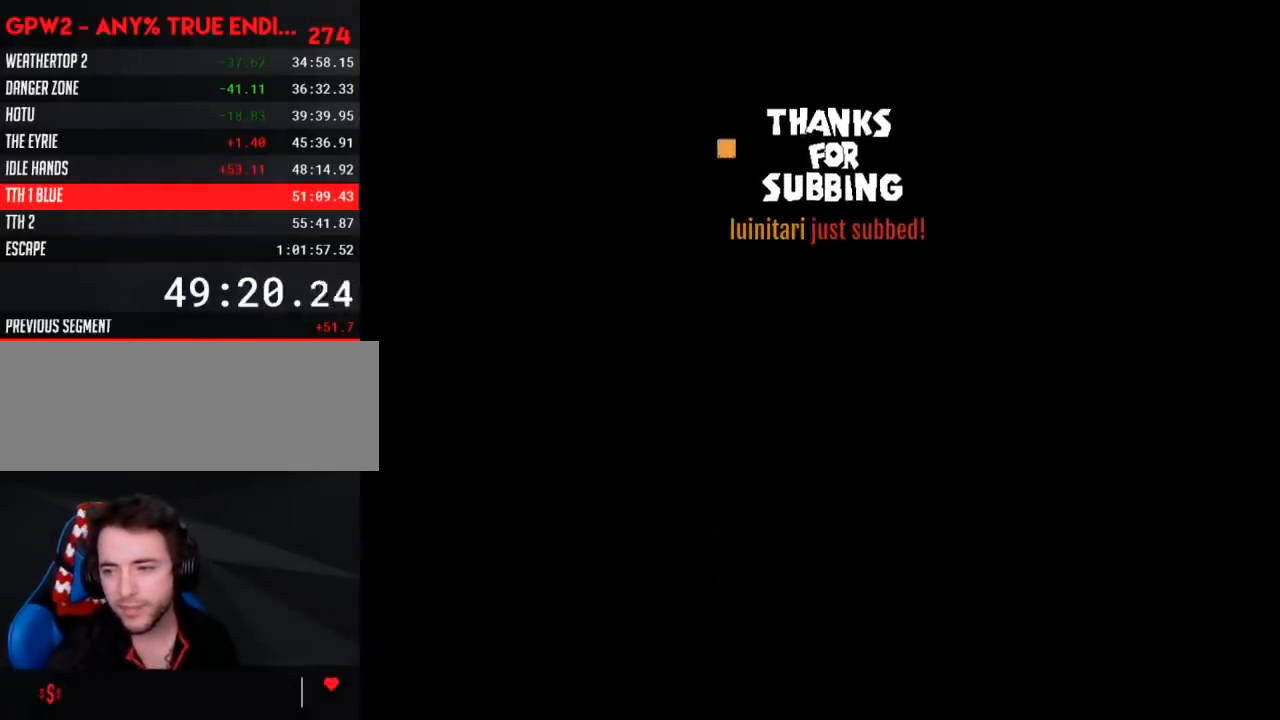
{"buttons": ["Y", "DPAD_RIGHT"], "events": [[333, "DPAD_RIGHT", "down"]]}
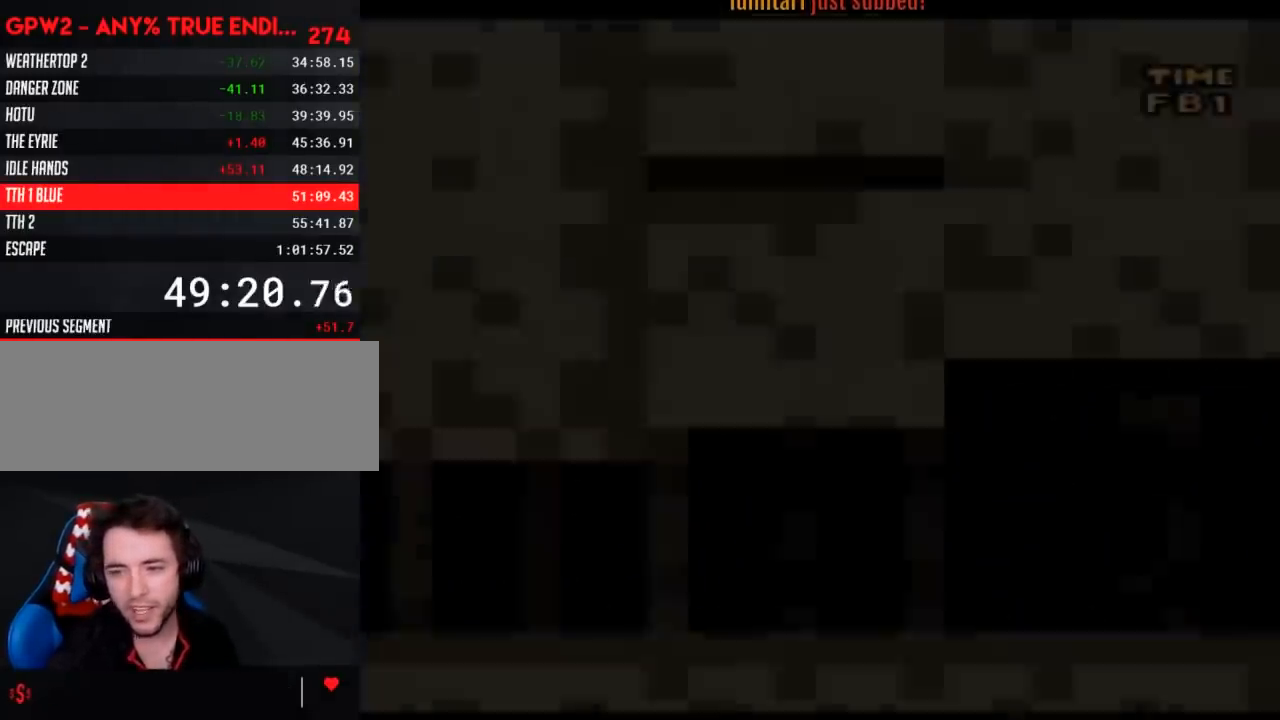
{"buttons": ["Y", "DPAD_RIGHT"], "events": []}
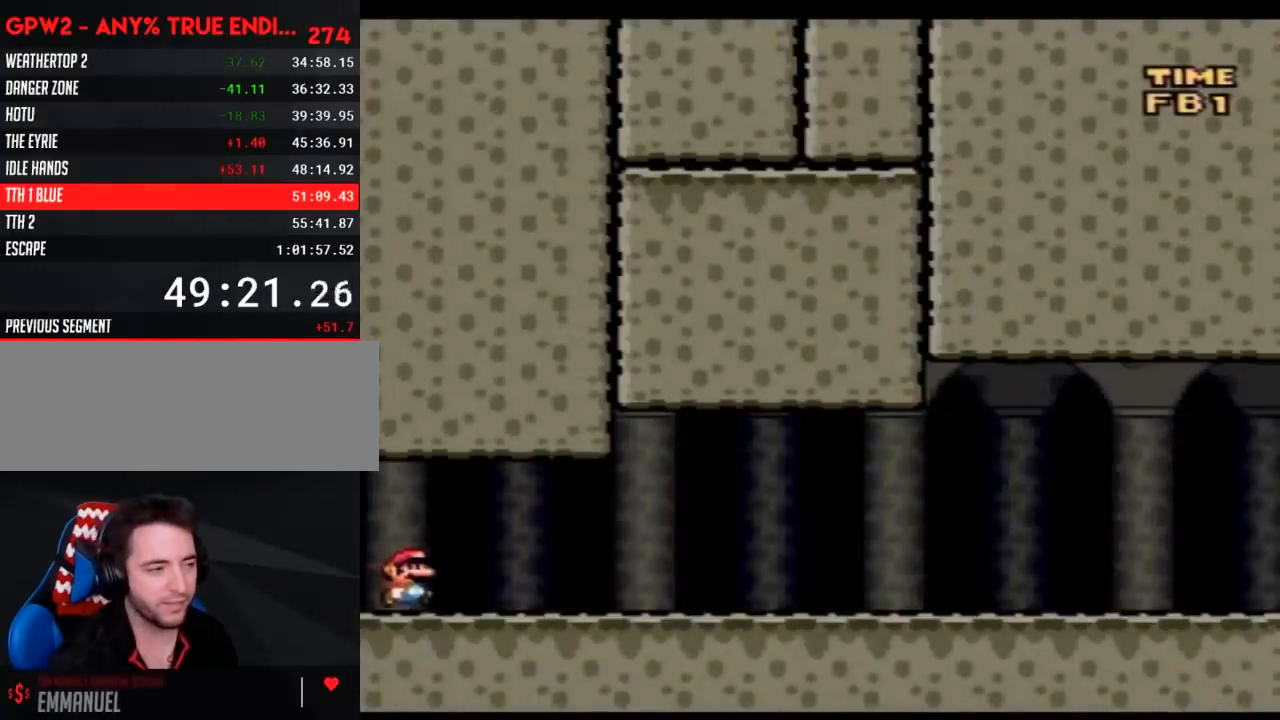
{"buttons": ["Y", "DPAD_RIGHT"], "events": []}
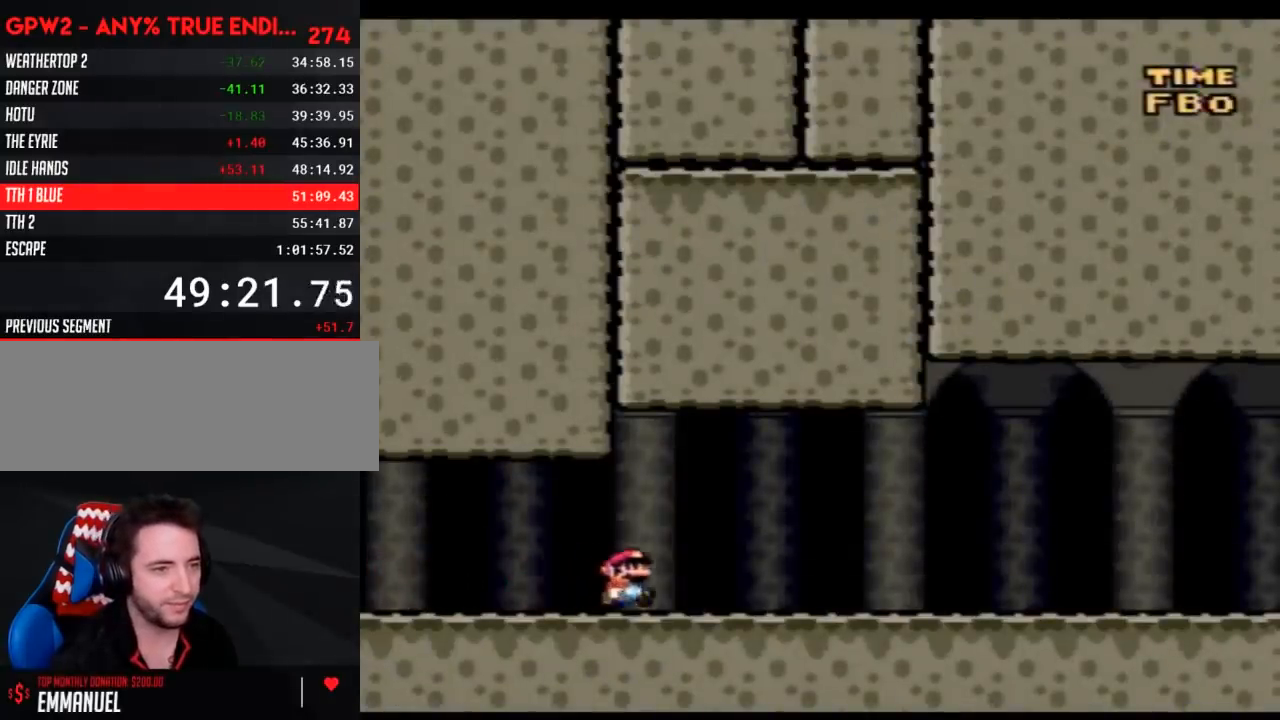
{"buttons": ["Y", "DPAD_RIGHT"], "events": []}
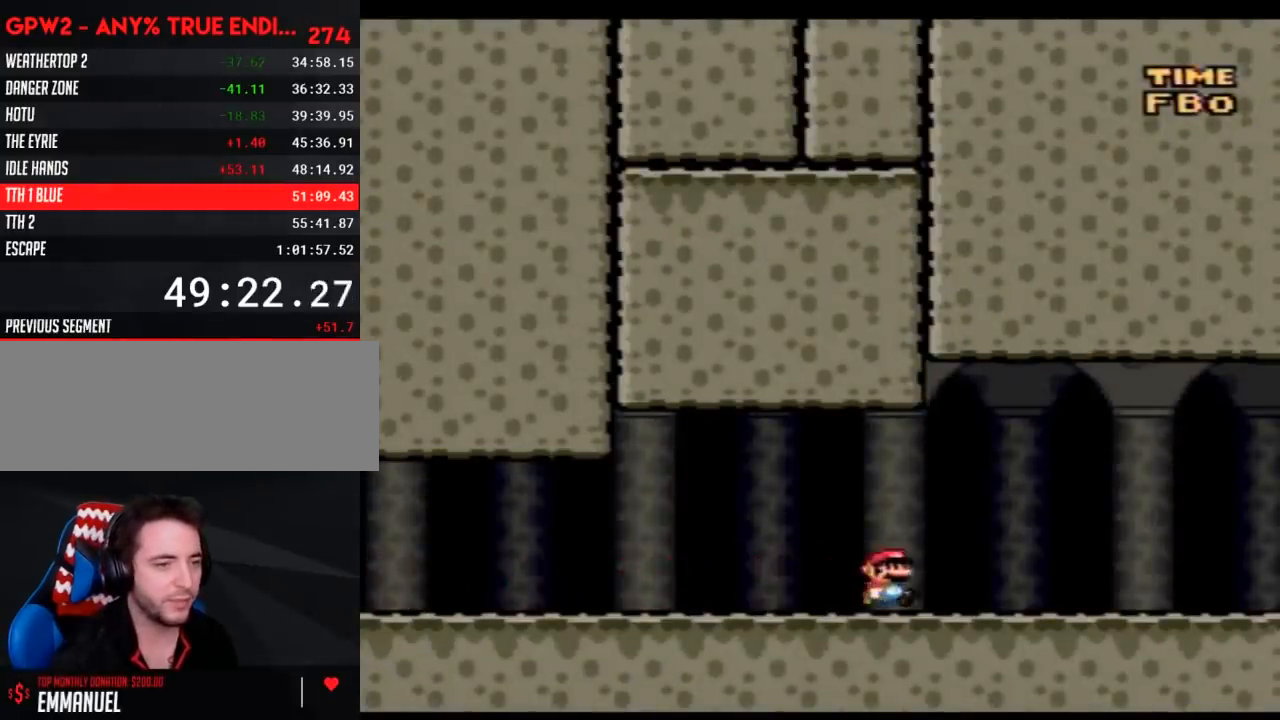
{"buttons": ["Y", "DPAD_RIGHT"], "events": []}
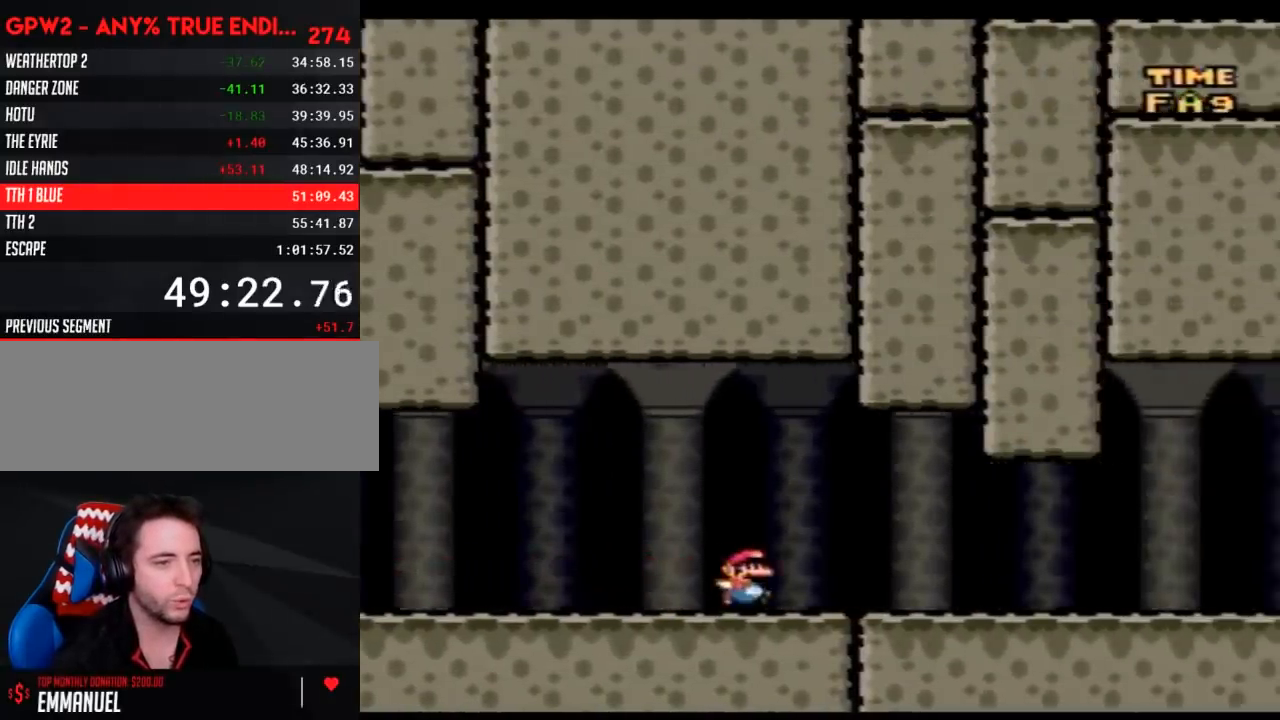
{"buttons": ["Y", "DPAD_RIGHT"], "events": []}
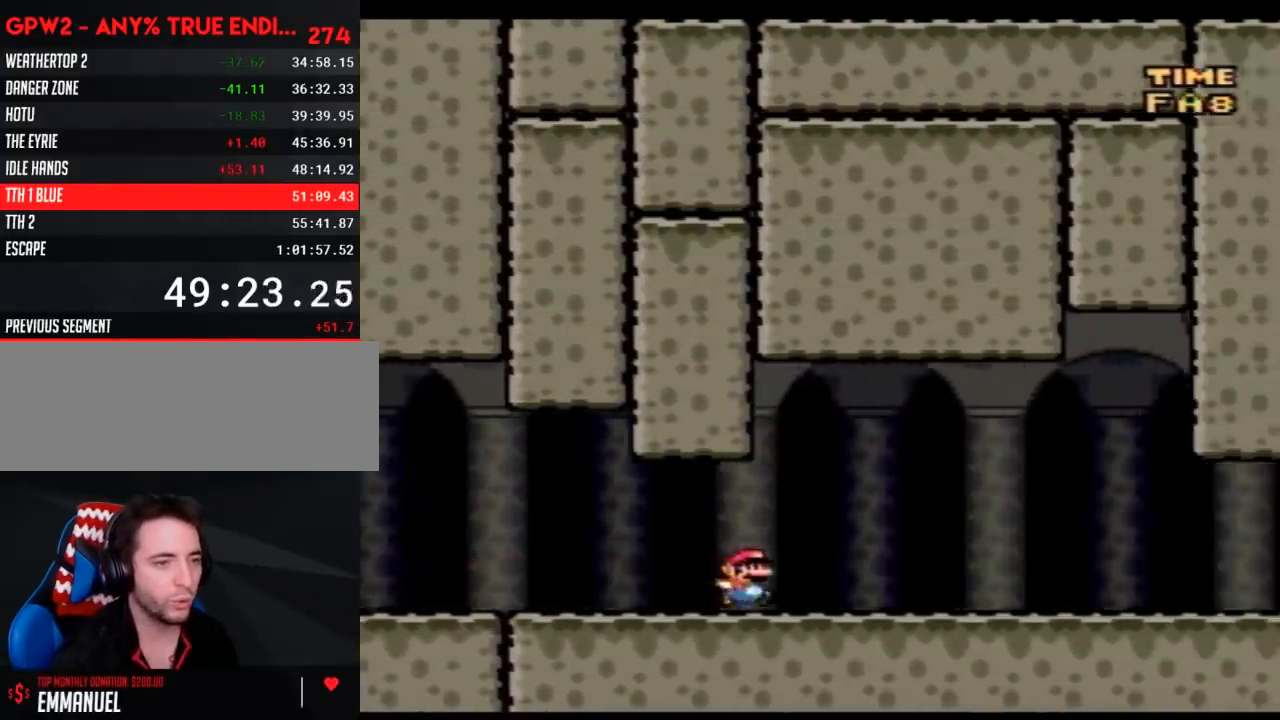
{"buttons": ["Y", "DPAD_RIGHT"], "events": []}
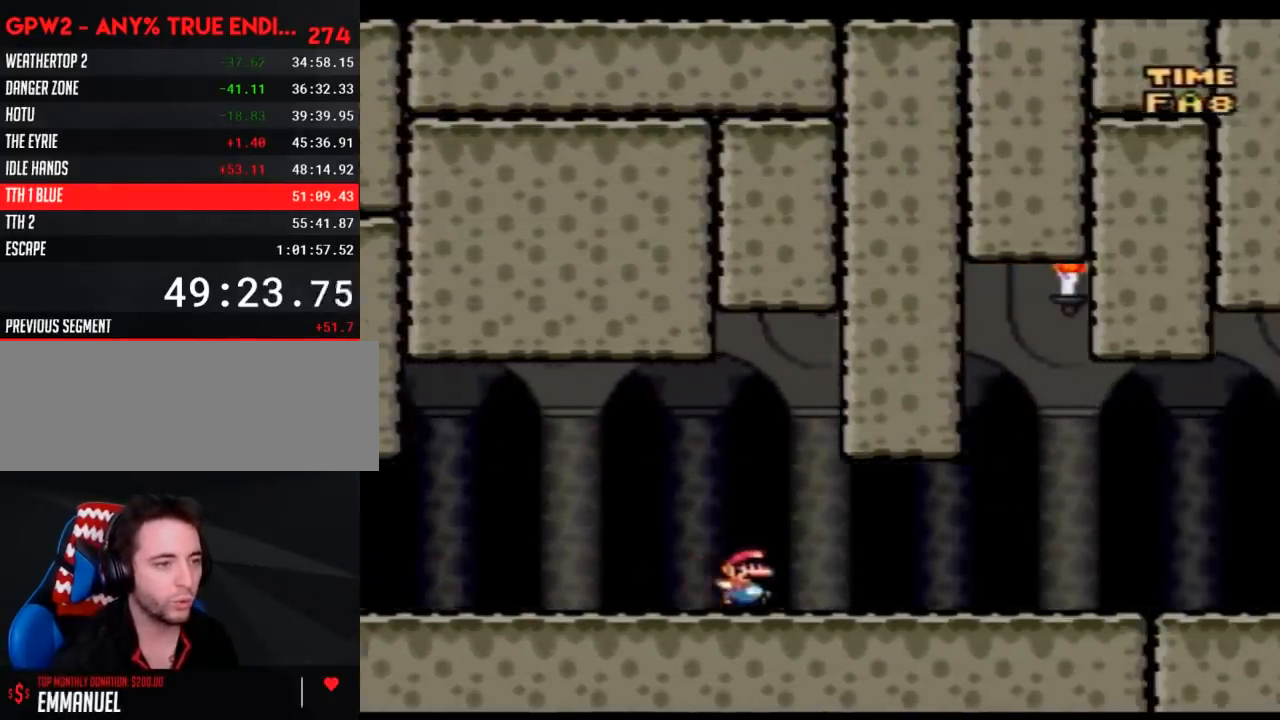
{"buttons": ["Y", "DPAD_RIGHT"], "events": []}
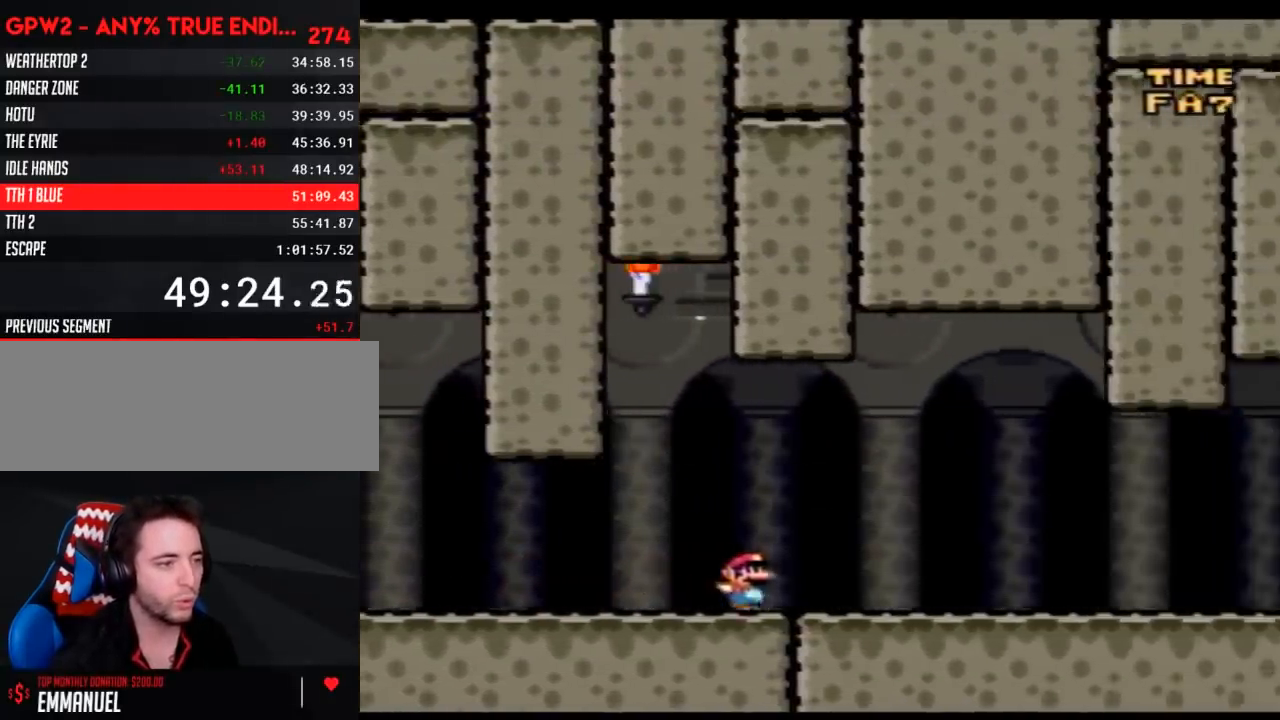
{"buttons": ["Y", "DPAD_RIGHT"], "events": []}
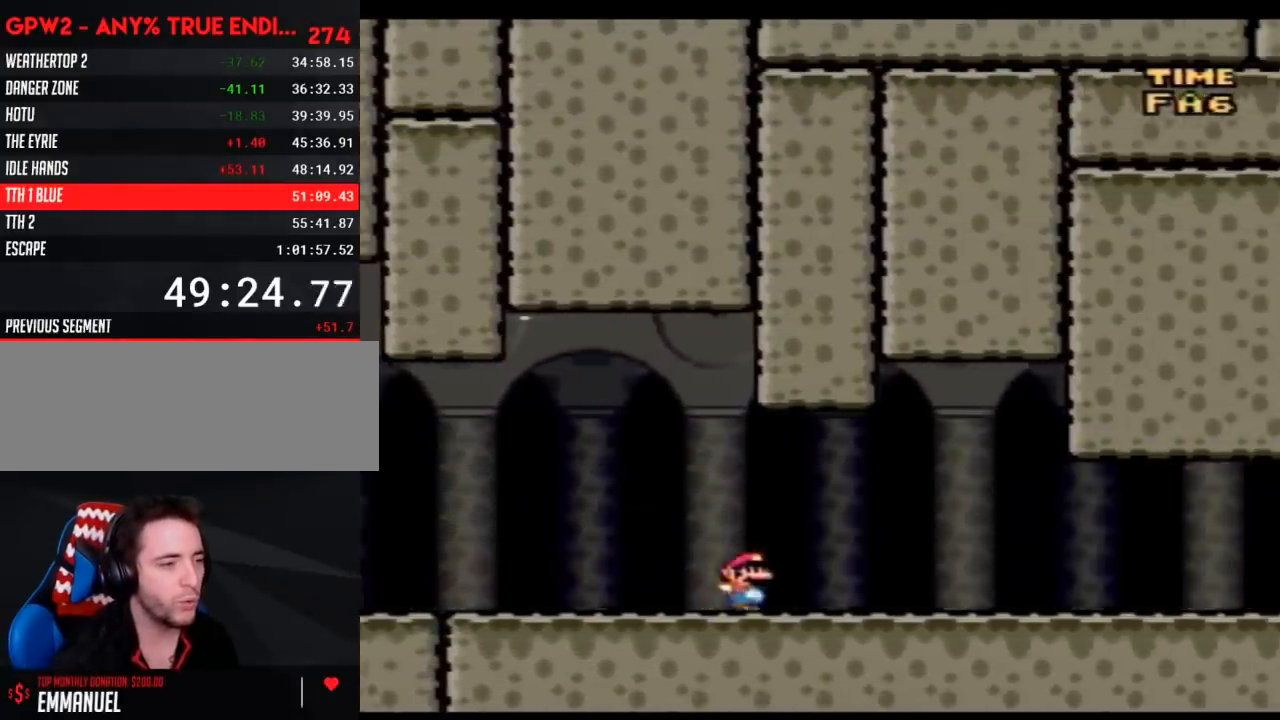
{"buttons": ["Y", "DPAD_RIGHT"], "events": []}
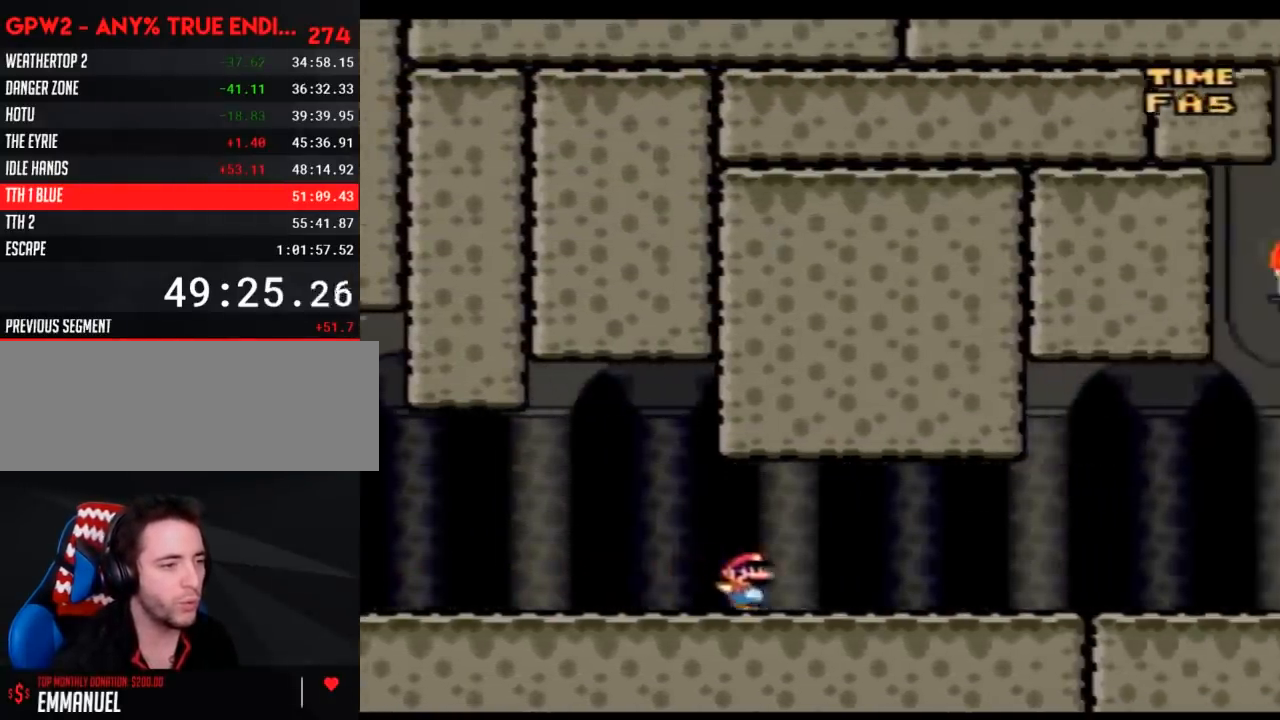
{"buttons": ["Y", "DPAD_RIGHT"], "events": []}
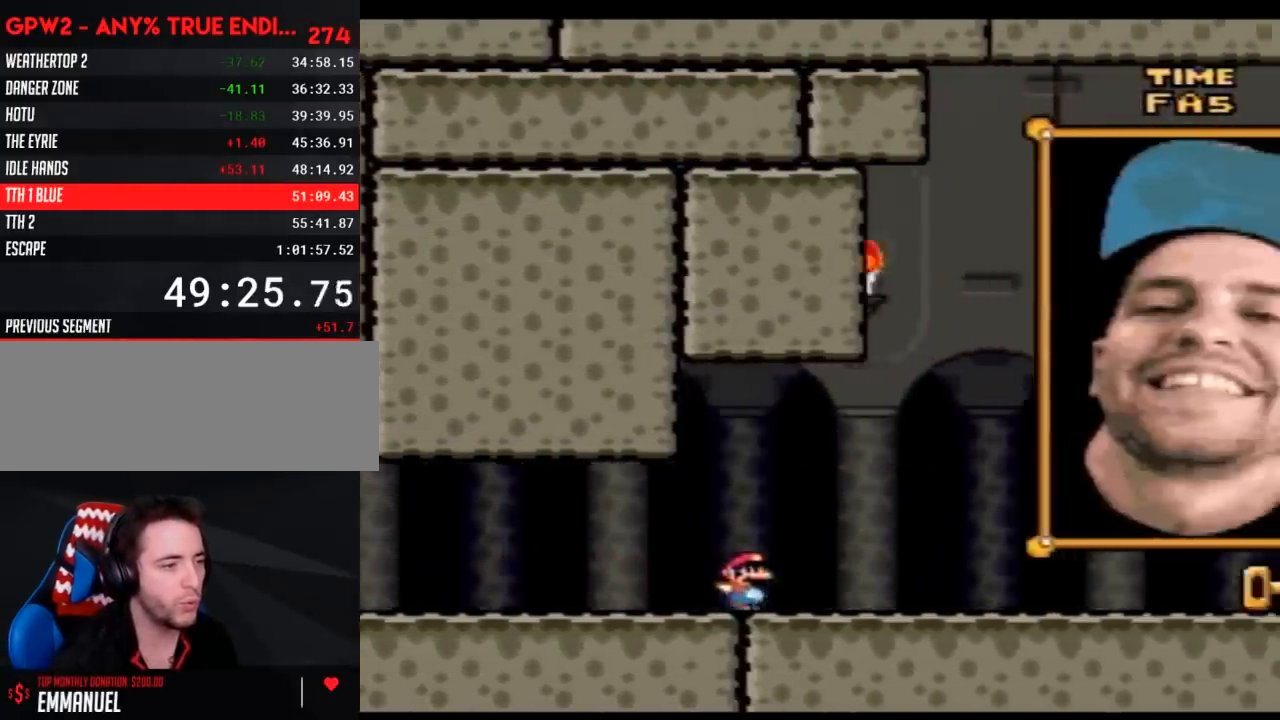
{"buttons": ["Y", "DPAD_RIGHT"], "events": []}
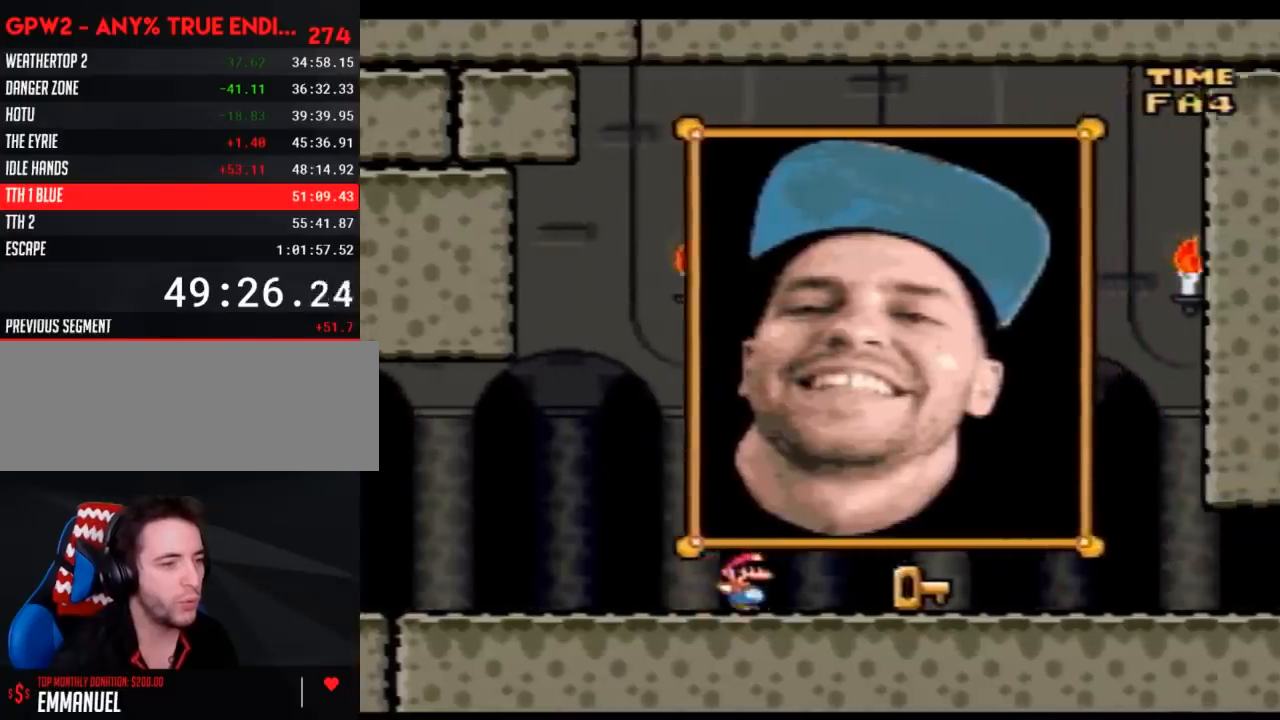
{"buttons": ["Y", "DPAD_RIGHT"], "events": []}
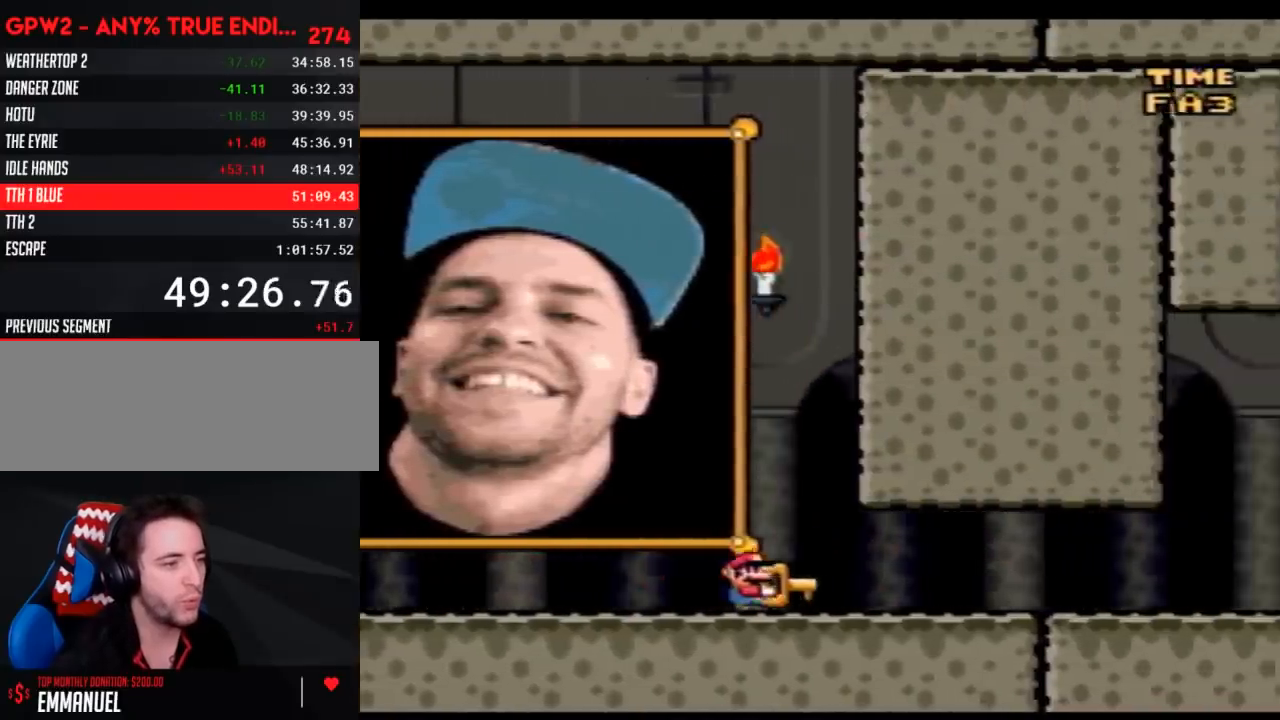
{"buttons": ["Y", "DPAD_RIGHT"], "events": []}
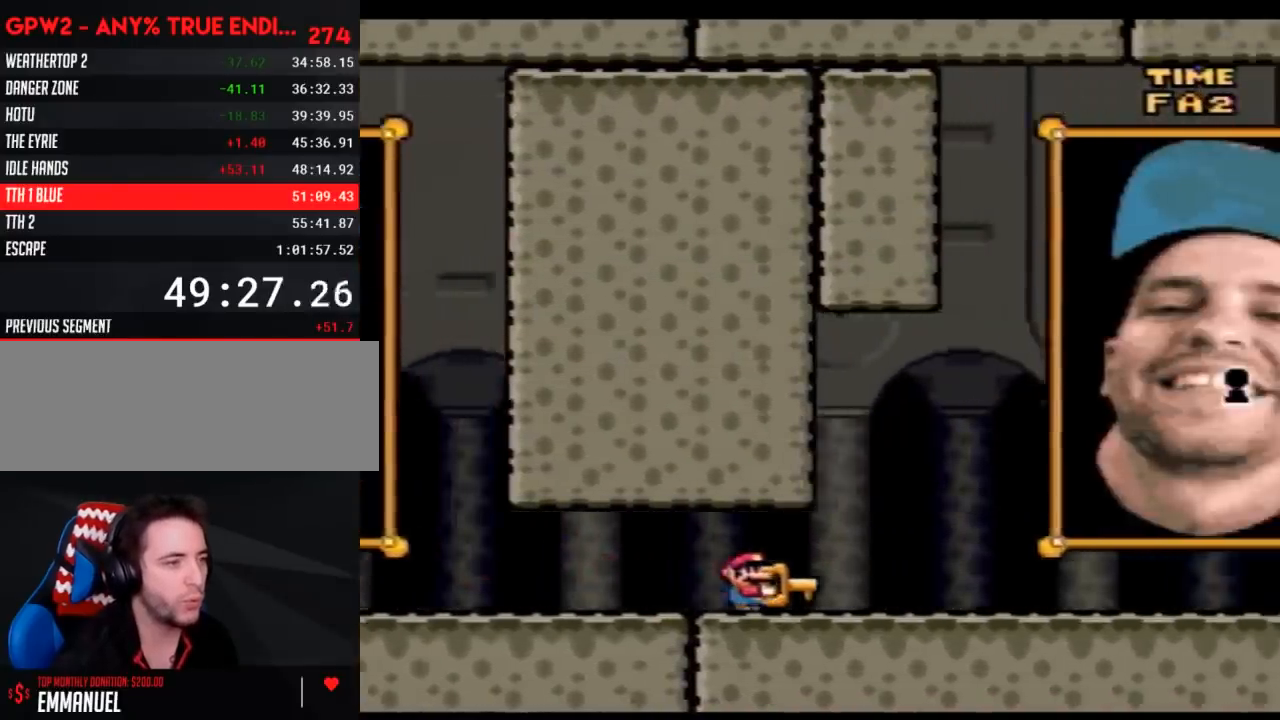
{"buttons": ["B", "Y", "DPAD_RIGHT"], "events": [[317, "B", "down"]]}
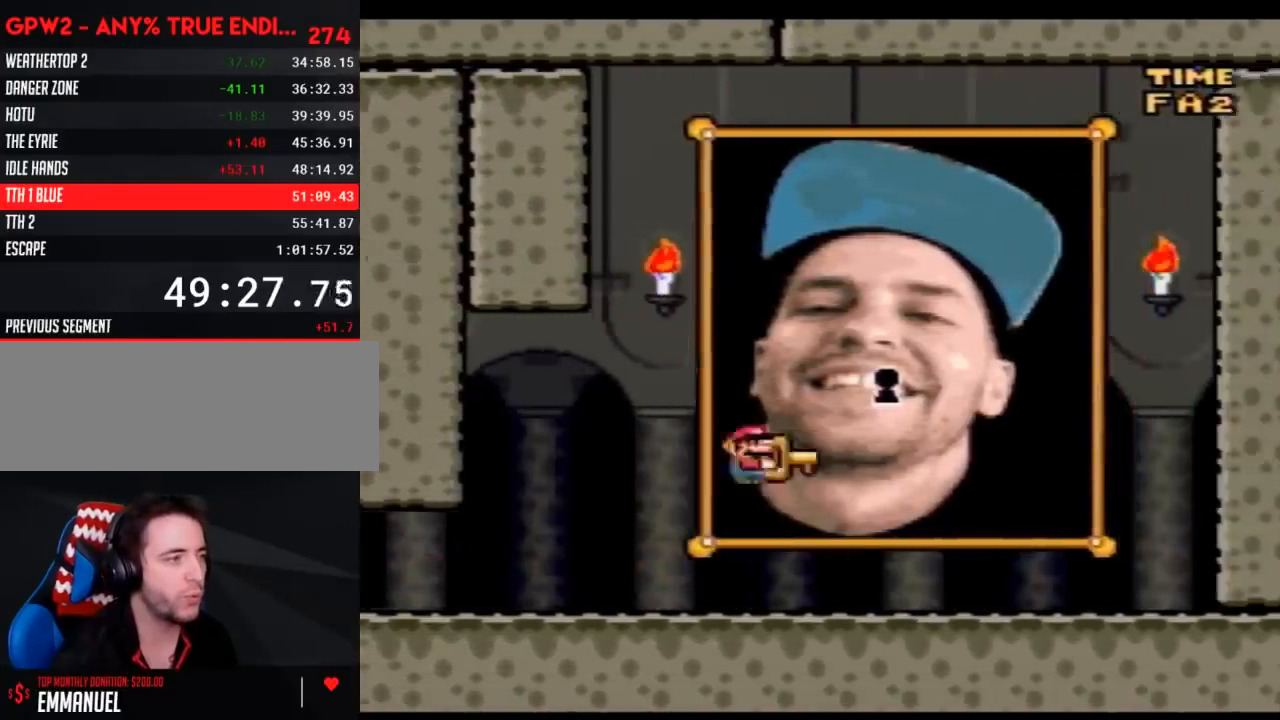
{"buttons": [], "events": [[67, "B", "up"], [233, "DPAD_RIGHT", "up"], [483, "Y", "up"]]}